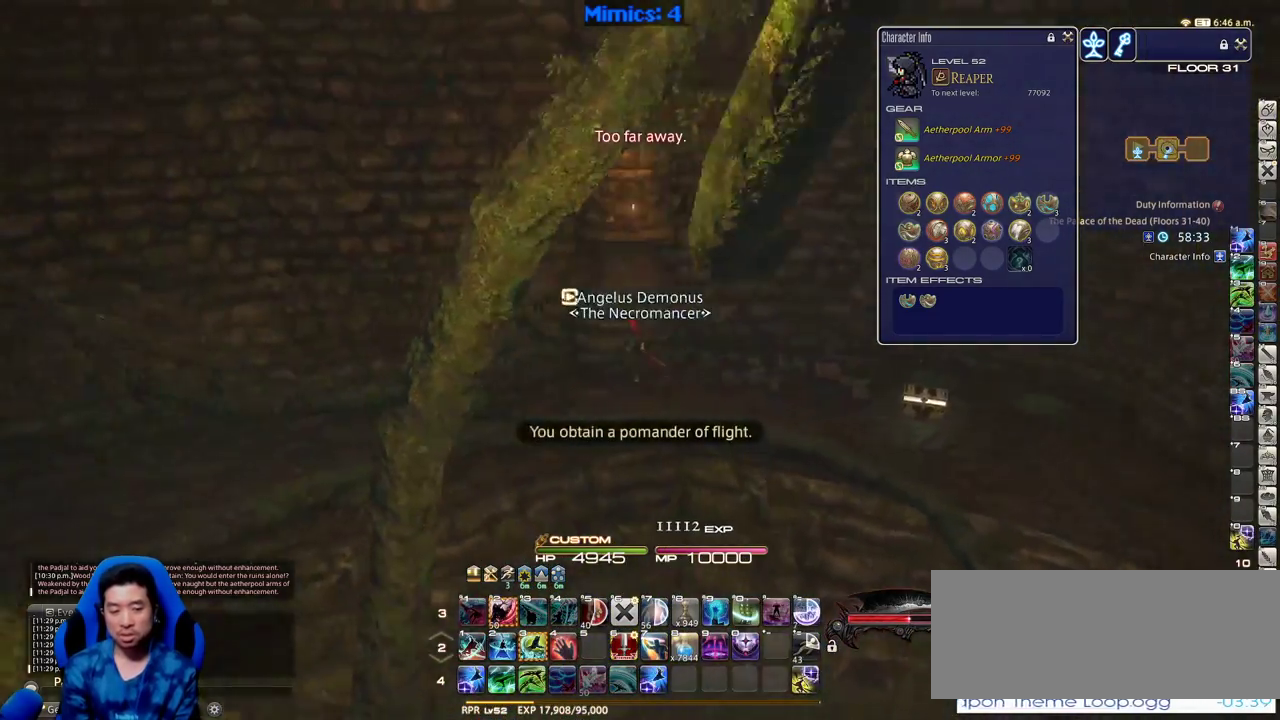
Gameplay with keyboard; each line is a JSON object with the keys held at the frame after it. "events" lists presses ("down") and releases ("up") of ".", "/", "0", "1", "2", "3", "4", "5", "6", "7", "8", "9", "a", "alt_l", "alt_r", "b", "backslash", "backspace", "c", "caps_lock", "comma", "ctrl_l", "ctrl_r", "d", "down", "e", "equals", "escape", "f", "f1", "f10", "f11", "f12", "f2", "f3", "f4", "f5", "f6", "f7", "f8", "f9", "g", "h", "i", "j", "k", "l", "lbracket", "left", "m", "minus", "n", "o", "p", "q", "quote", "r", "rbracket", "return", "right", "s", "semicolon", "shift_l", "shift_r", "space", "super", "t", "tab", "tilde", "u", "up", "v", "w", "x", "y" and "z" between this image and that frame as [ms after this image, input, new state], when the widget could be followed in between. No other keys are recorded. Mouse input is not recorded.
{"keys": ["a", "p", "w"], "events": [[316, "w", "down"]]}
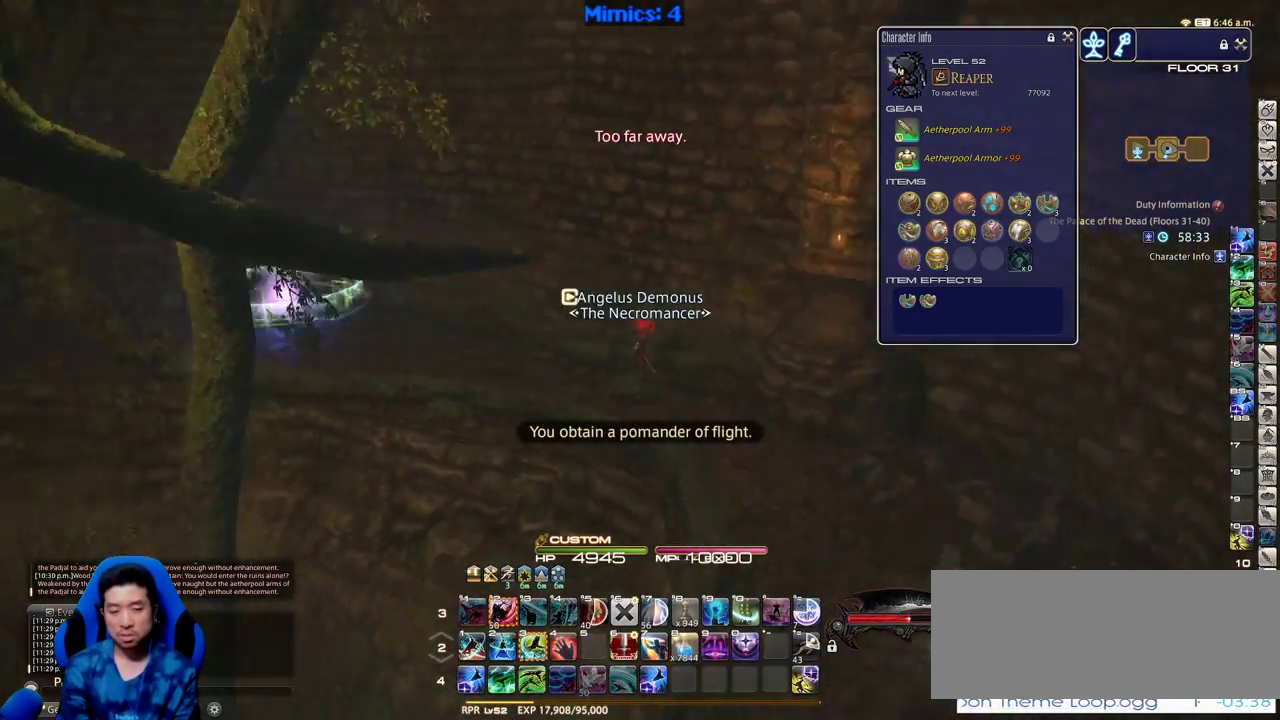
{"keys": ["p", "w"], "events": [[133, "a", "up"]]}
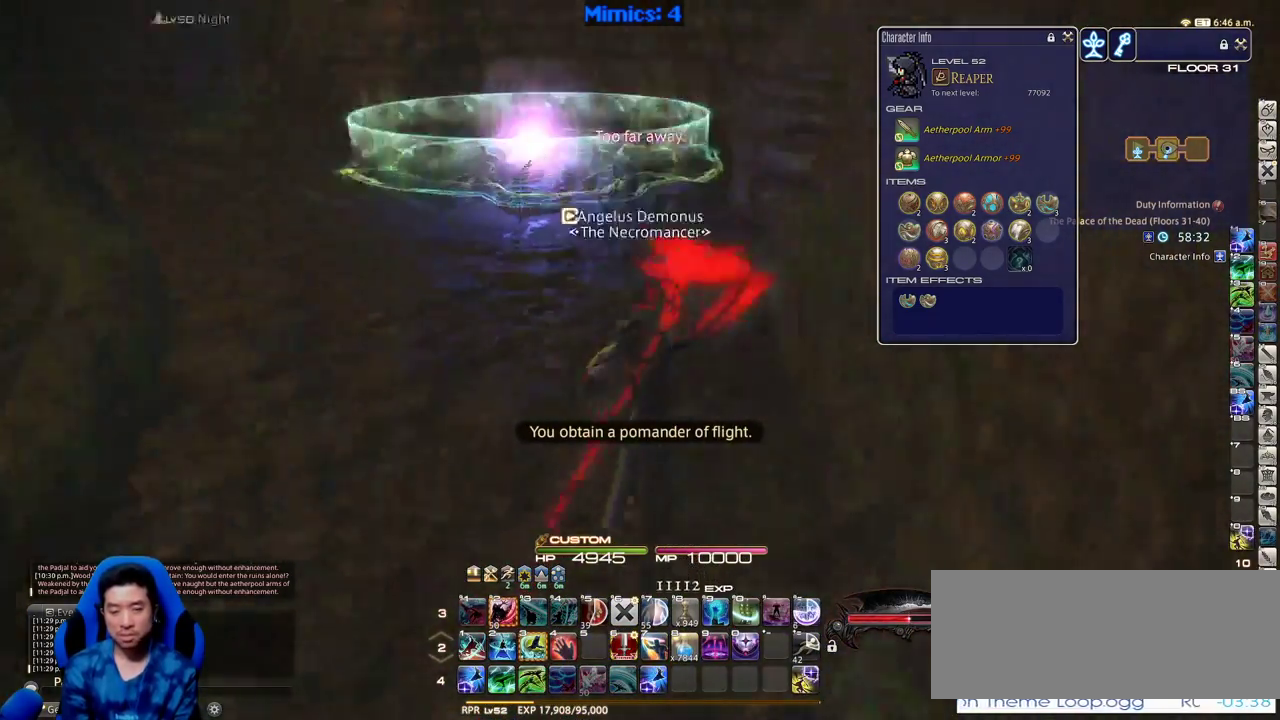
{"keys": ["w"], "events": [[66, "p", "up"]]}
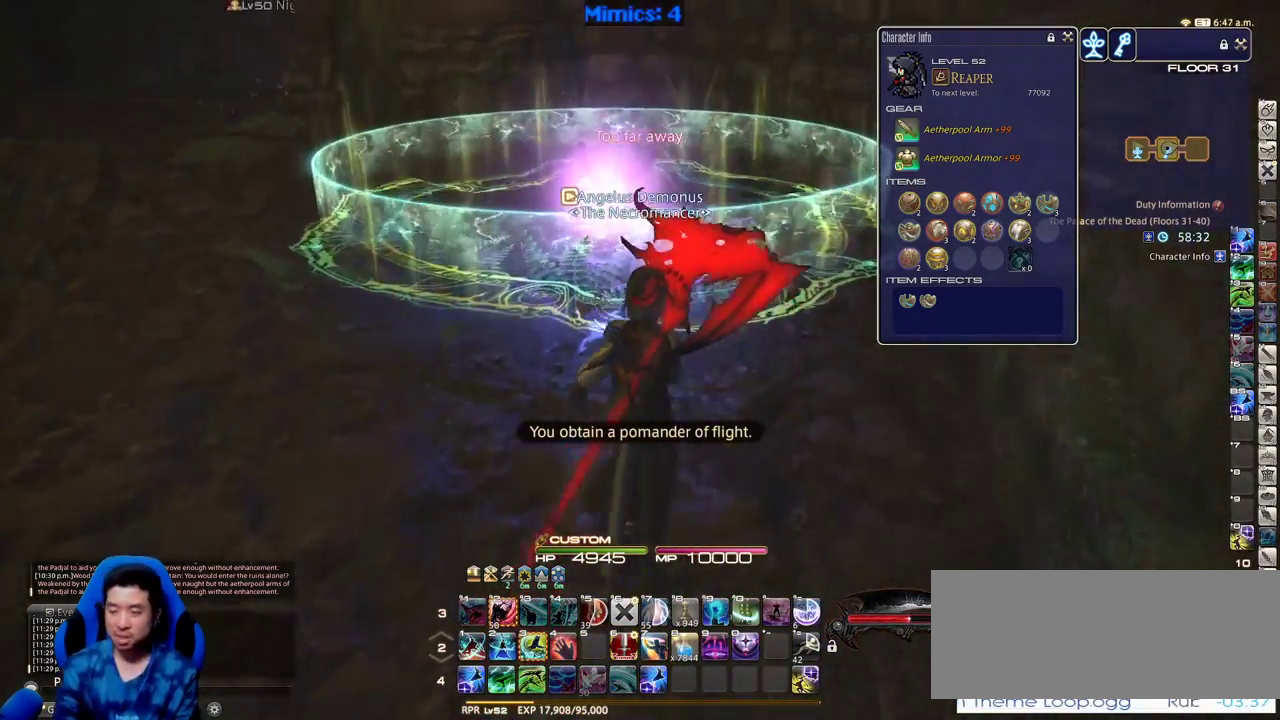
{"keys": ["w"], "events": [[166, "a", "down"], [216, "a", "up"]]}
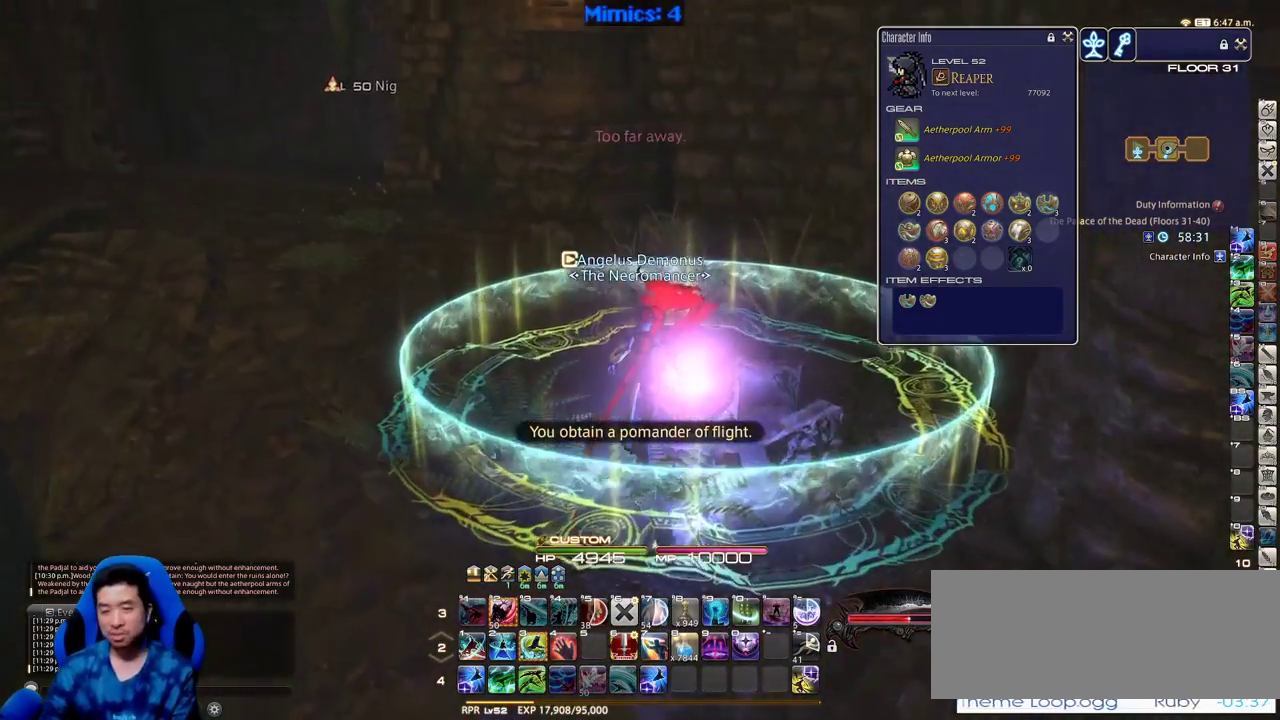
{"keys": [], "events": [[50, "w", "up"]]}
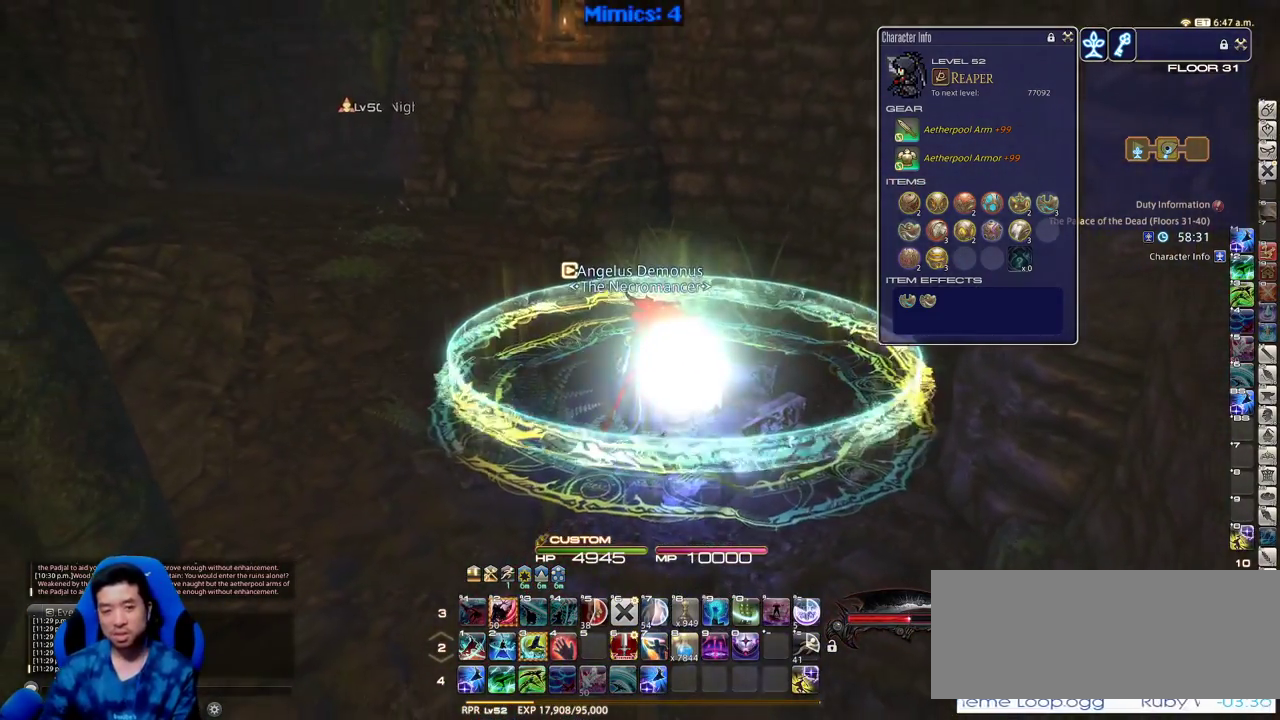
{"keys": [], "events": []}
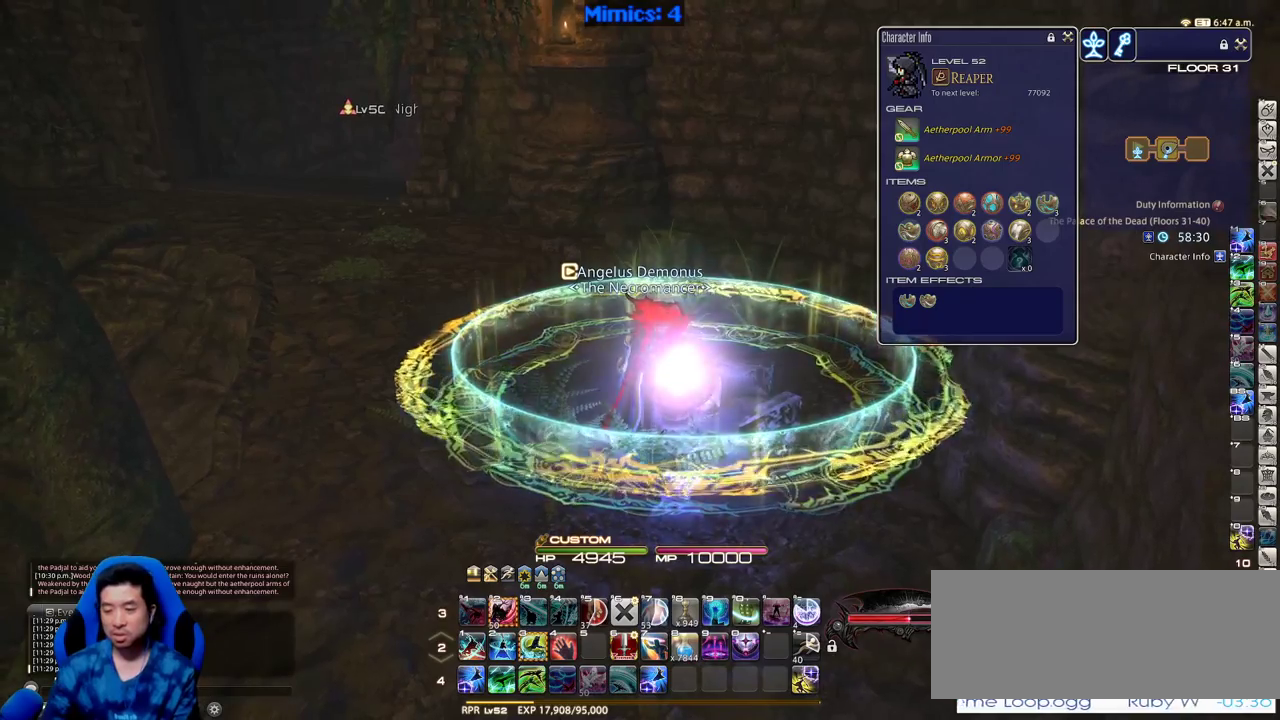
{"keys": [], "events": []}
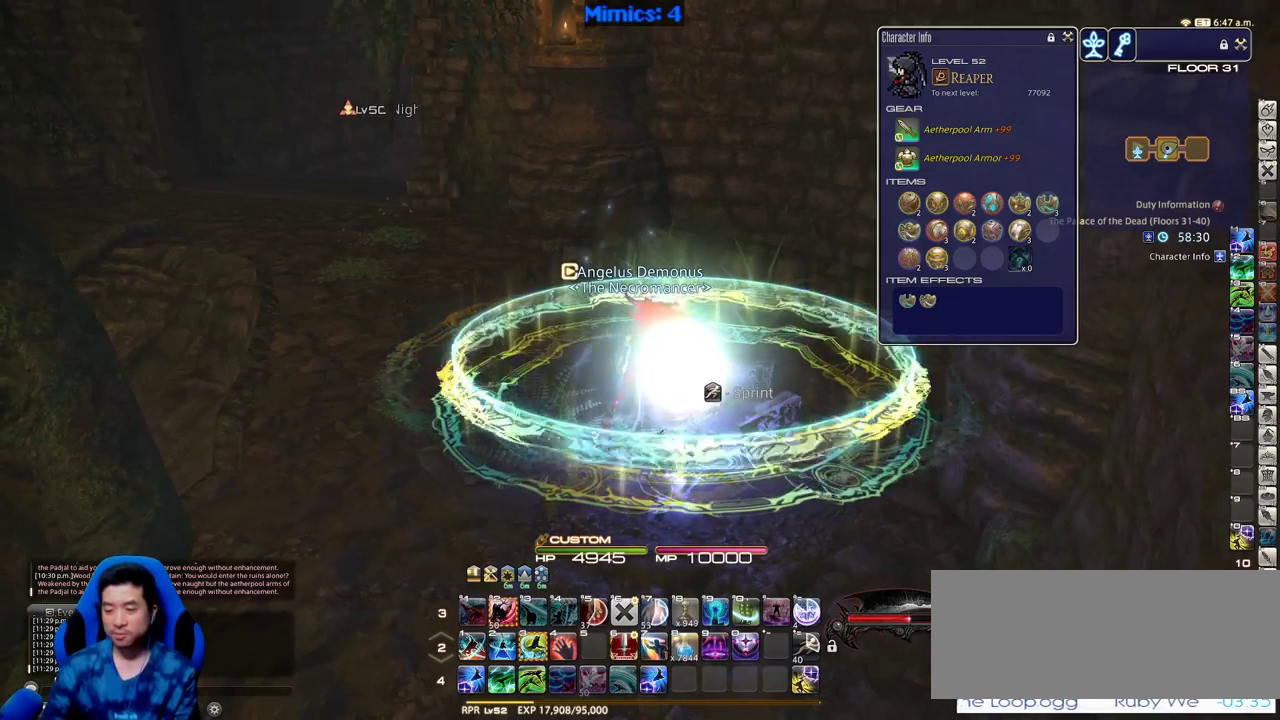
{"keys": ["1", "shift_r"], "events": [[366, "shift_r", "down"], [466, "1", "down"]]}
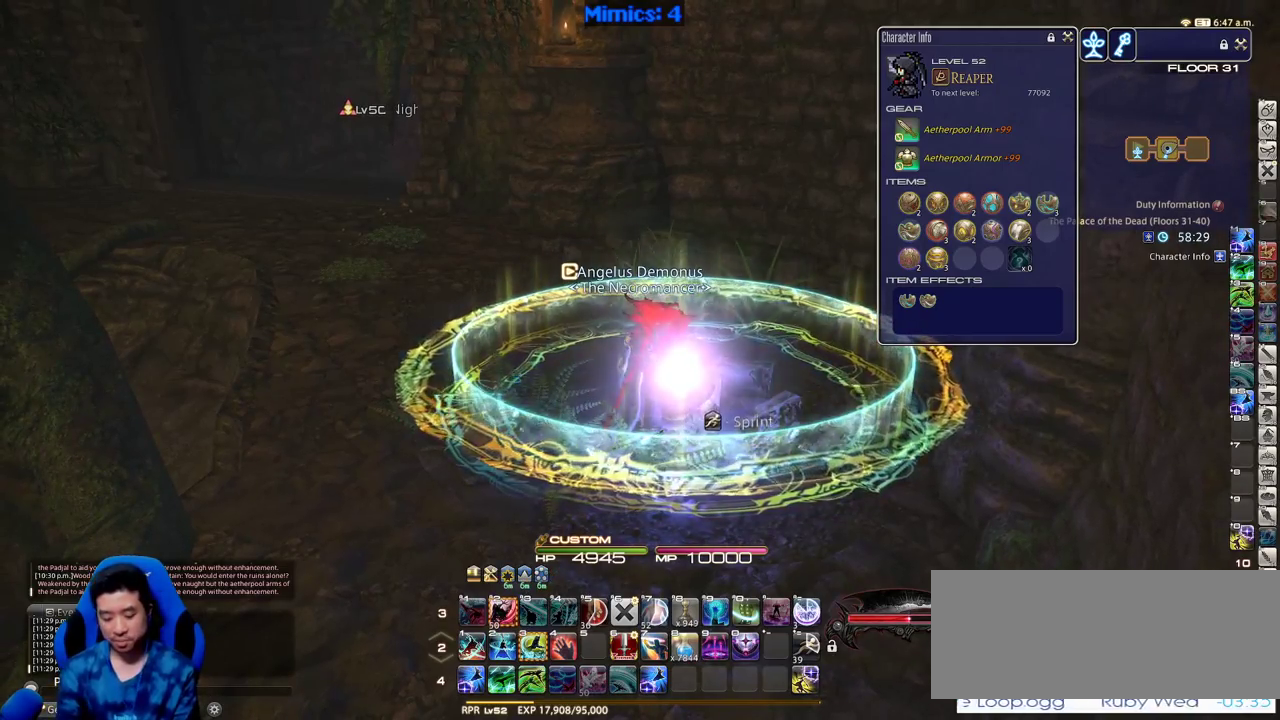
{"keys": ["2", "shift_r"], "events": [[66, "1", "up"], [66, "shift_r", "up"], [150, "s", "down"], [200, "o", "down"], [250, "s", "up"], [300, "o", "up"], [350, "space", "down"], [433, "shift_r", "down"], [433, "space", "up"], [483, "2", "down"]]}
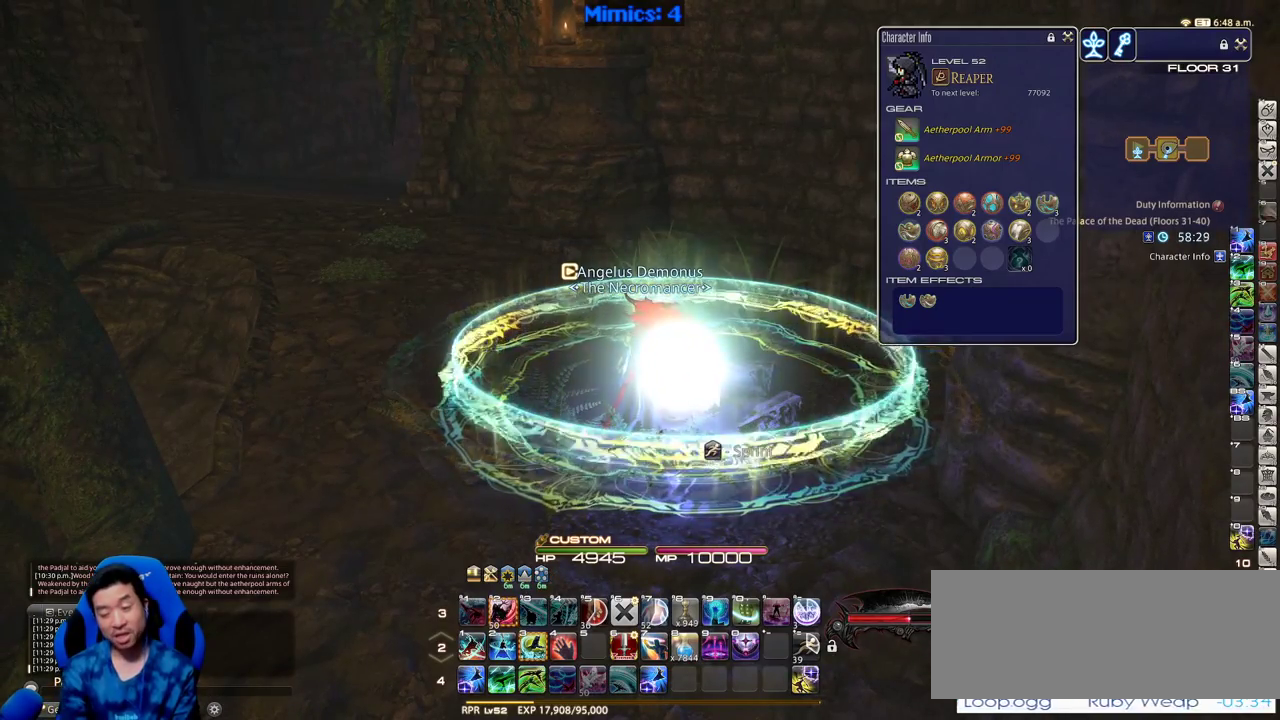
{"keys": ["r"], "events": [[83, "2", "up"], [83, "shift_r", "up"], [216, "c", "down"], [316, "c", "up"], [450, "r", "down"]]}
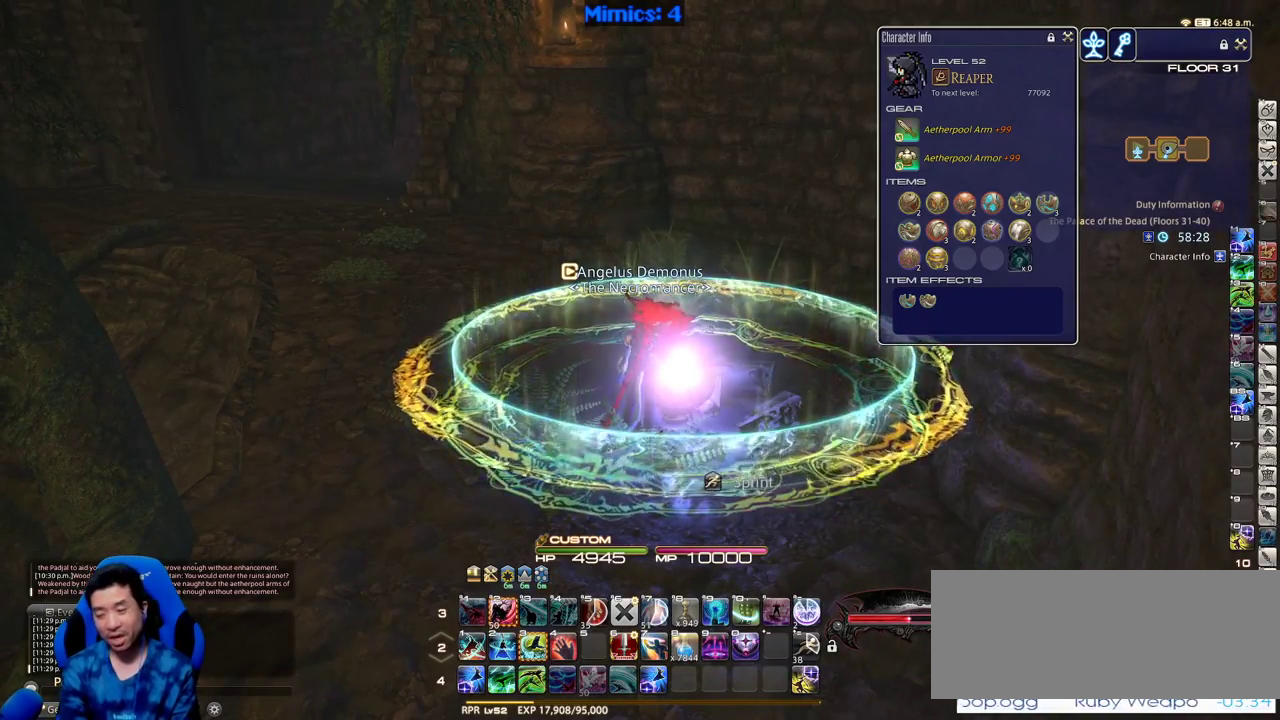
{"keys": [], "events": [[50, "r", "up"], [383, "e", "down"], [466, "e", "up"]]}
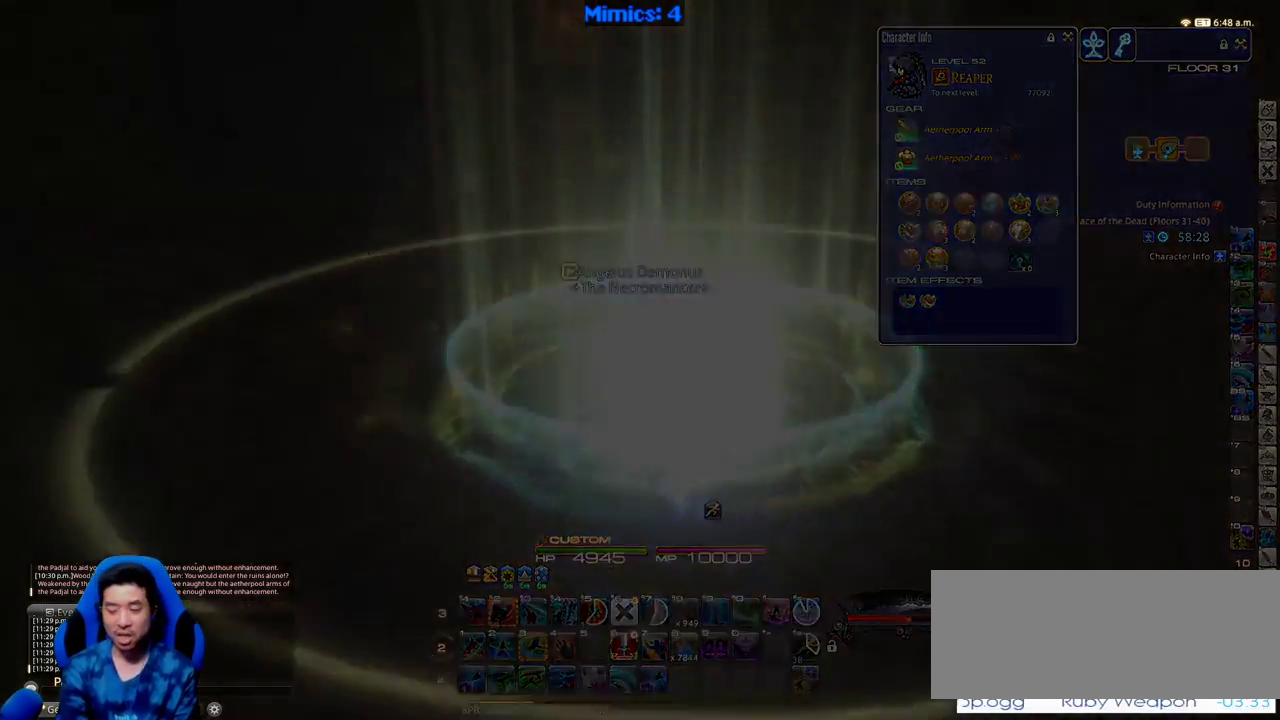
{"keys": [], "events": [[66, "d", "down"], [150, "d", "up"]]}
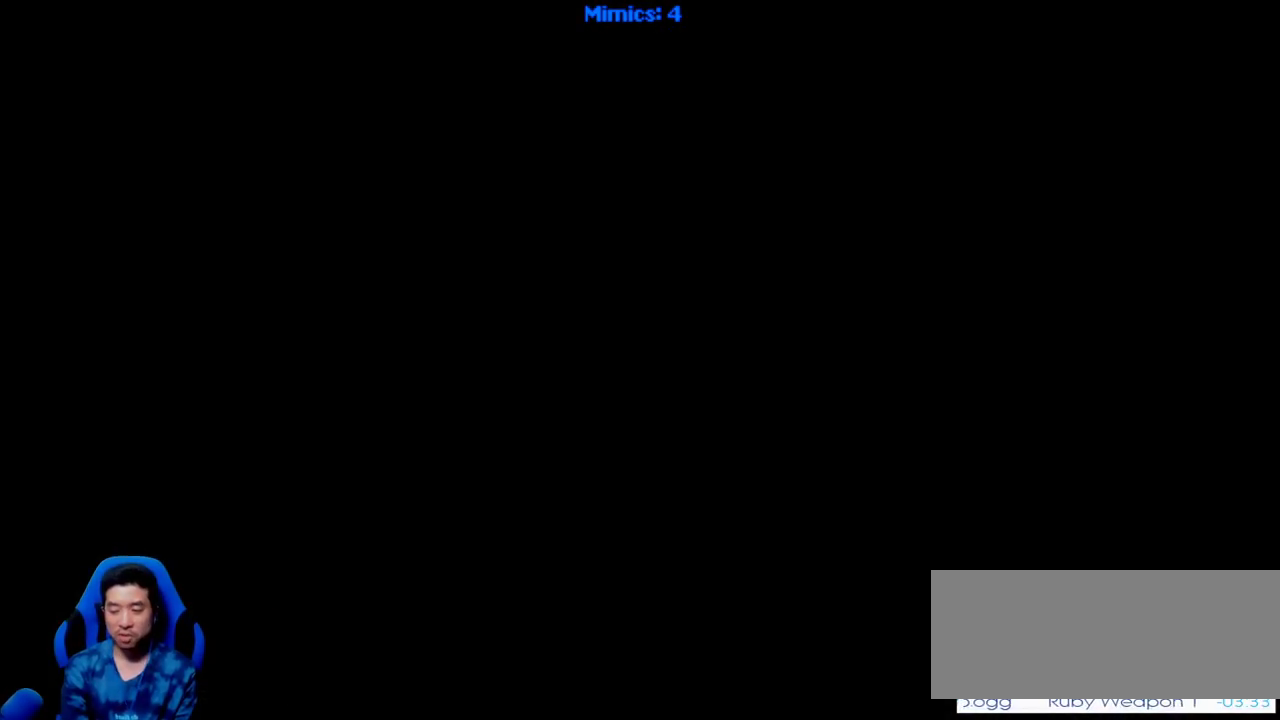
{"keys": ["tab"], "events": [[33, "backspace", "down"], [83, "e", "down"], [133, "backspace", "up"], [166, "e", "up"], [216, "d", "down"], [316, "d", "up"], [450, "tab", "down"]]}
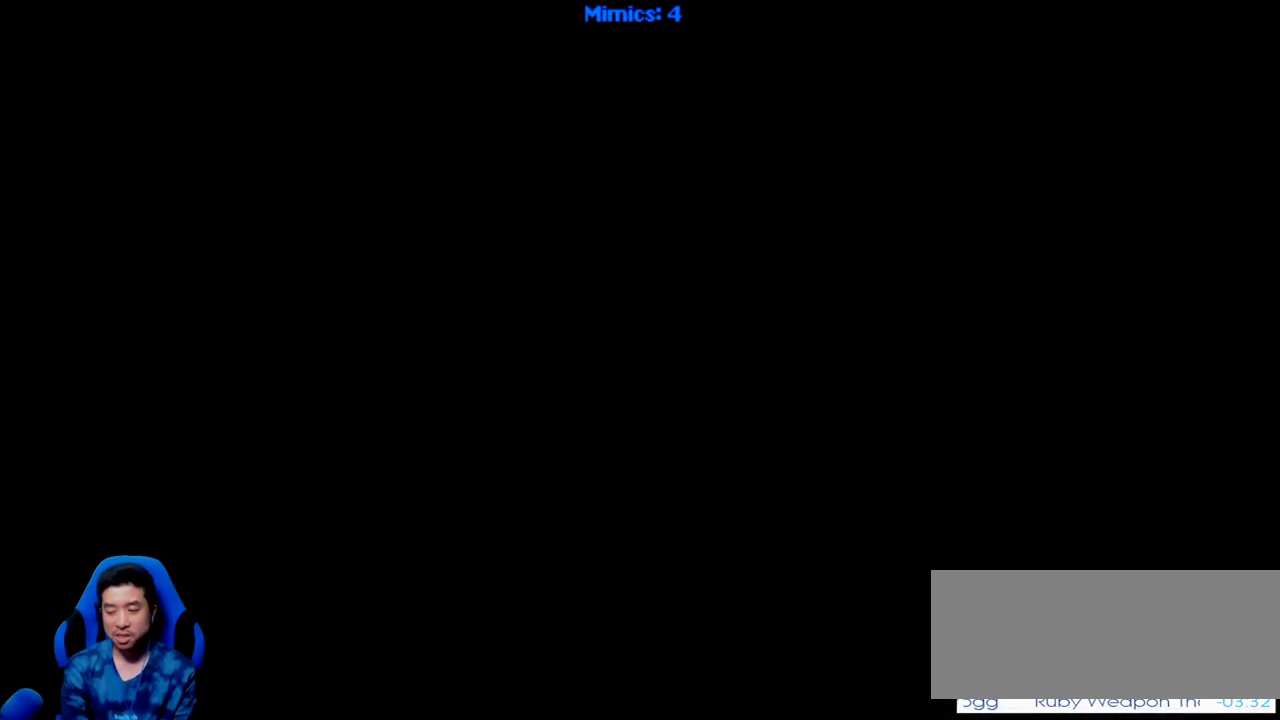
{"keys": [], "events": [[50, "tab", "up"]]}
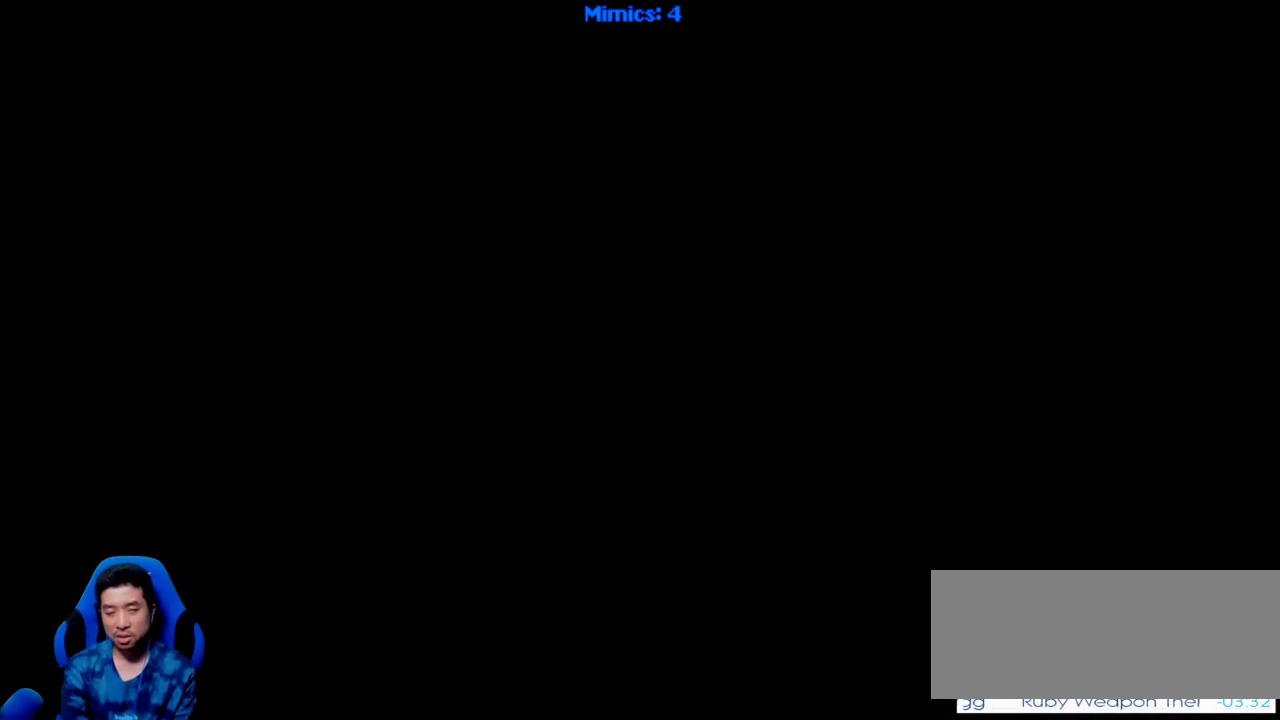
{"keys": [], "events": []}
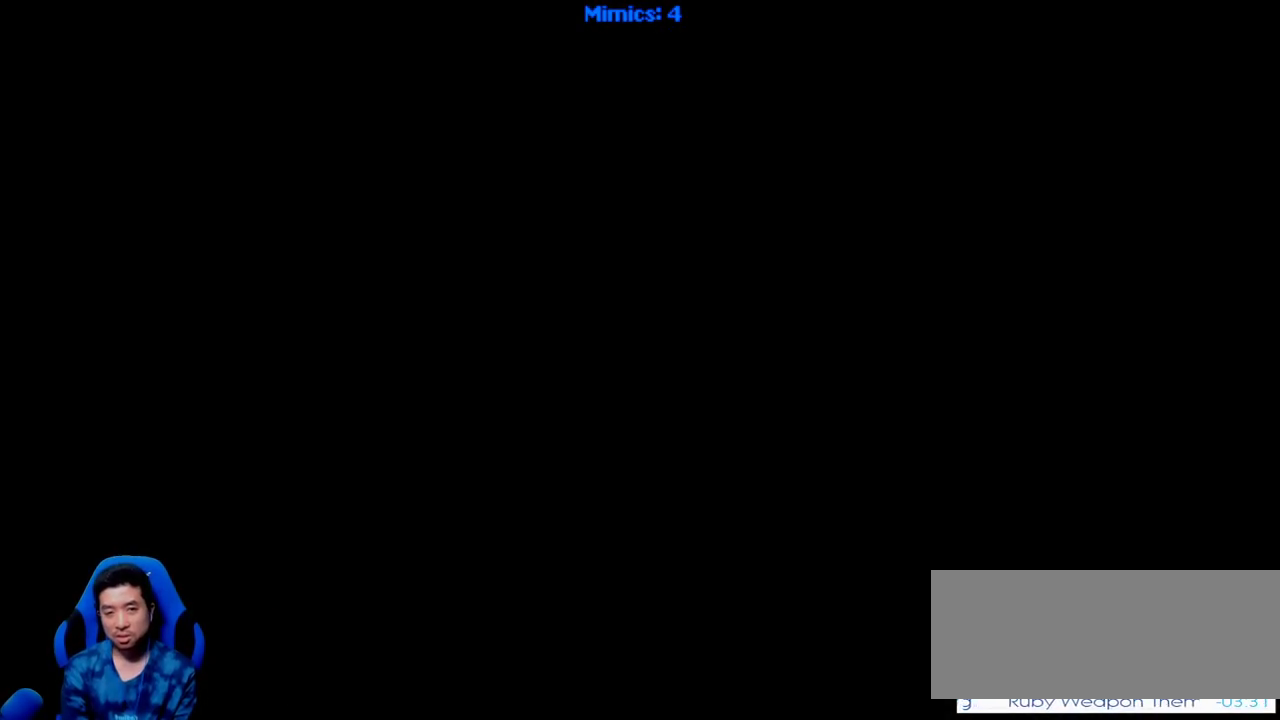
{"keys": [], "events": []}
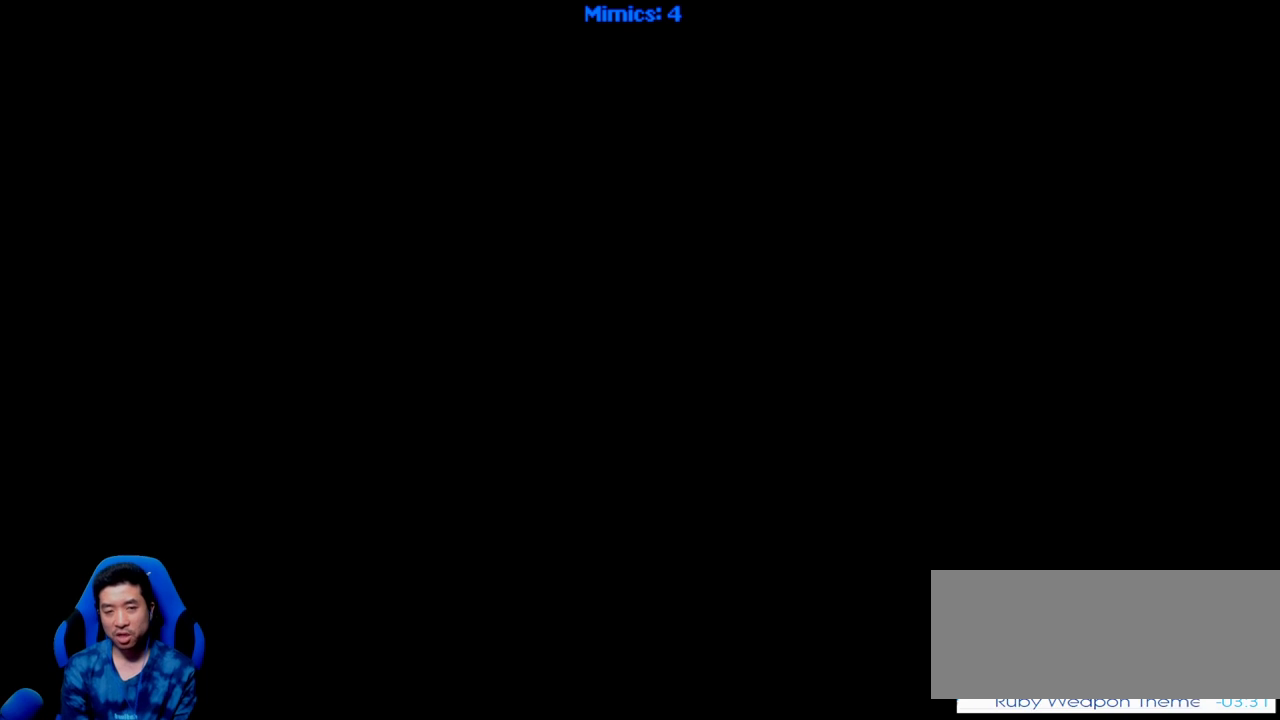
{"keys": [], "events": []}
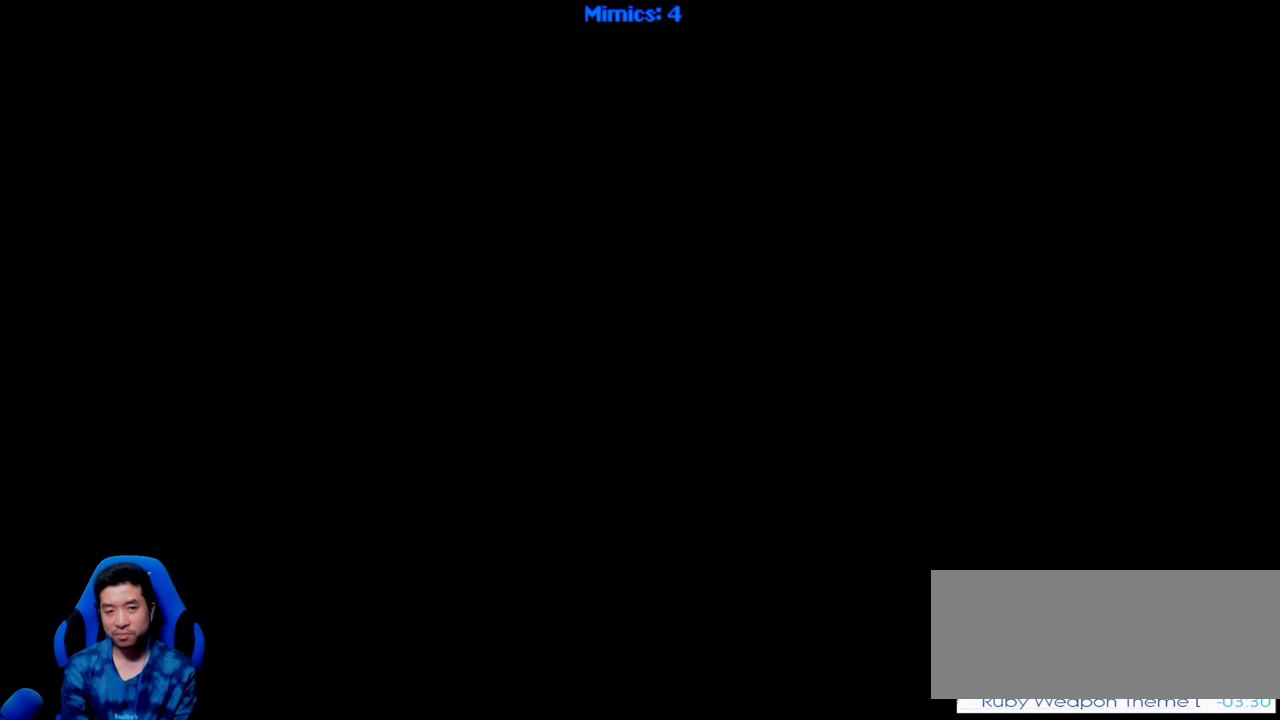
{"keys": [], "events": []}
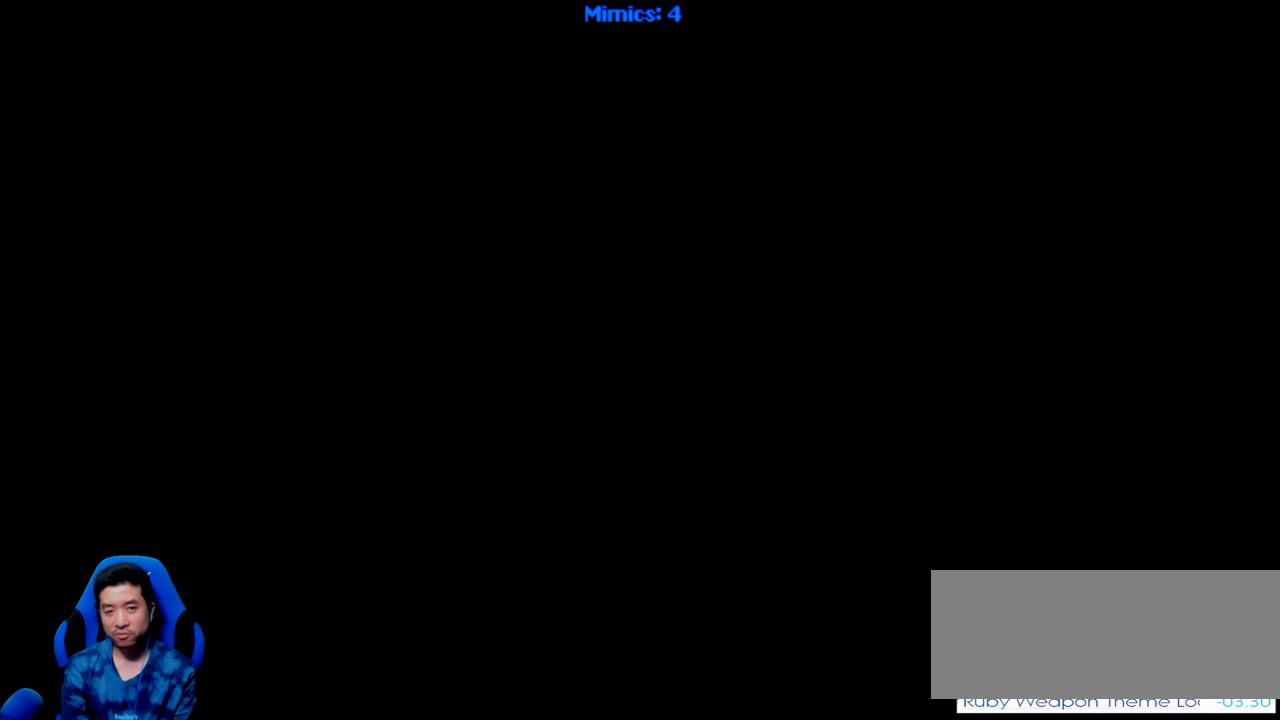
{"keys": [], "events": []}
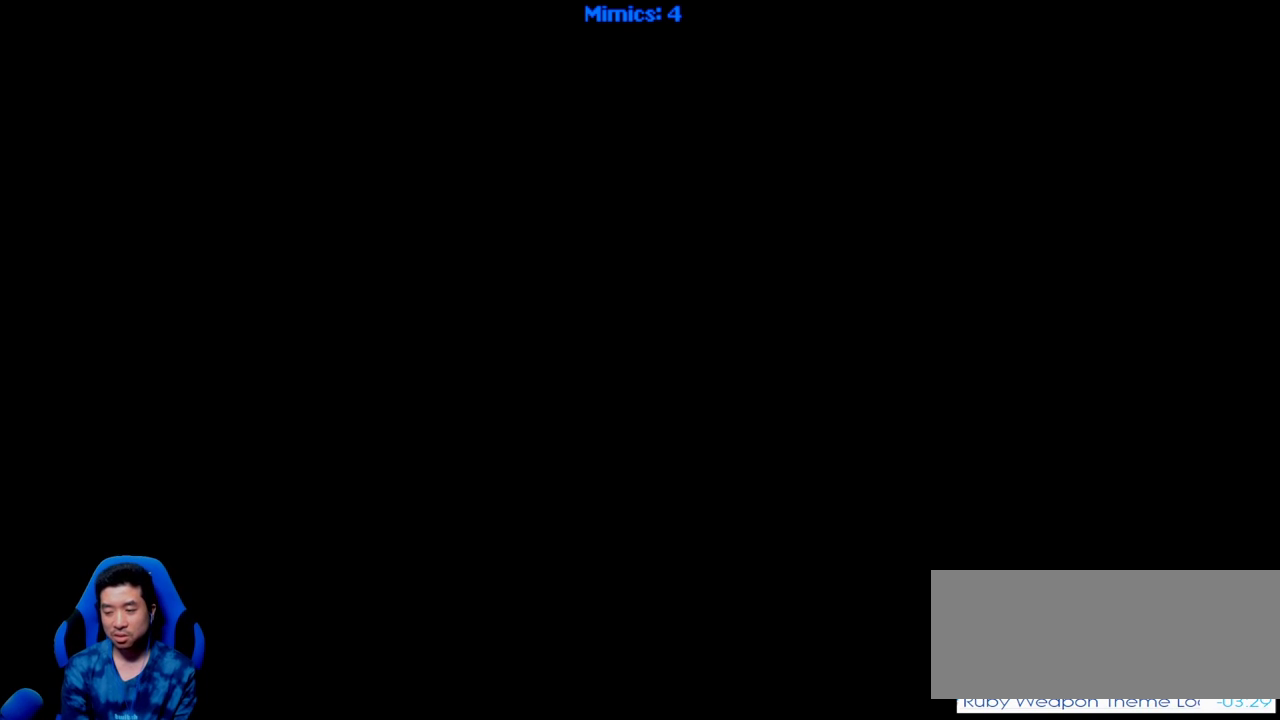
{"keys": [], "events": [[50, "return", "down"], [150, "return", "up"]]}
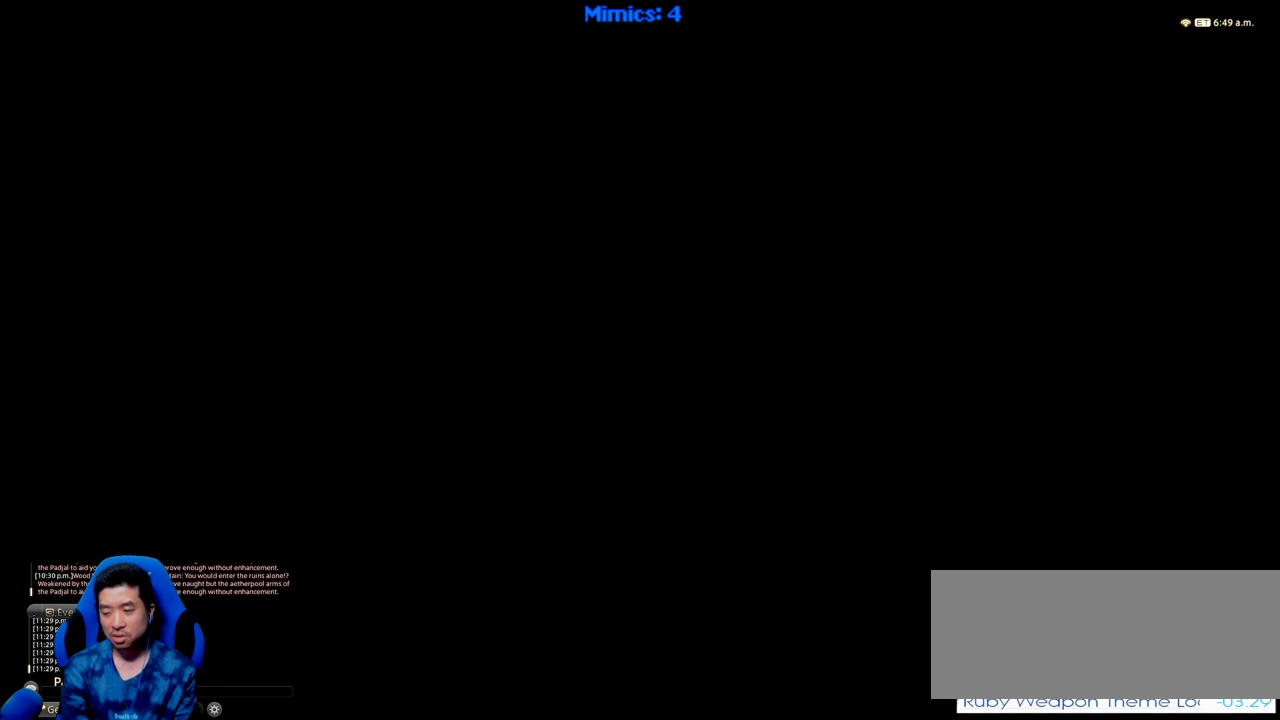
{"keys": [], "events": []}
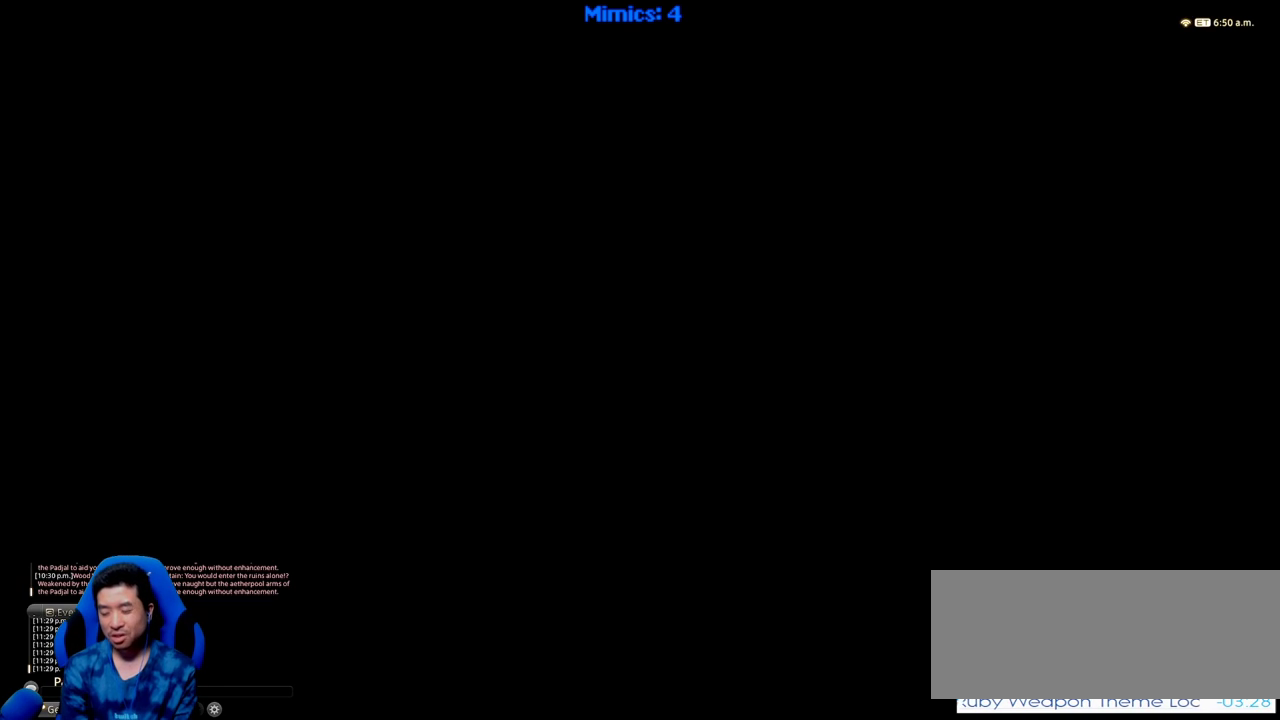
{"keys": [], "events": [[33, "alt_l", "down"], [83, "tab", "down"], [216, "alt_l", "up"], [216, "tab", "up"]]}
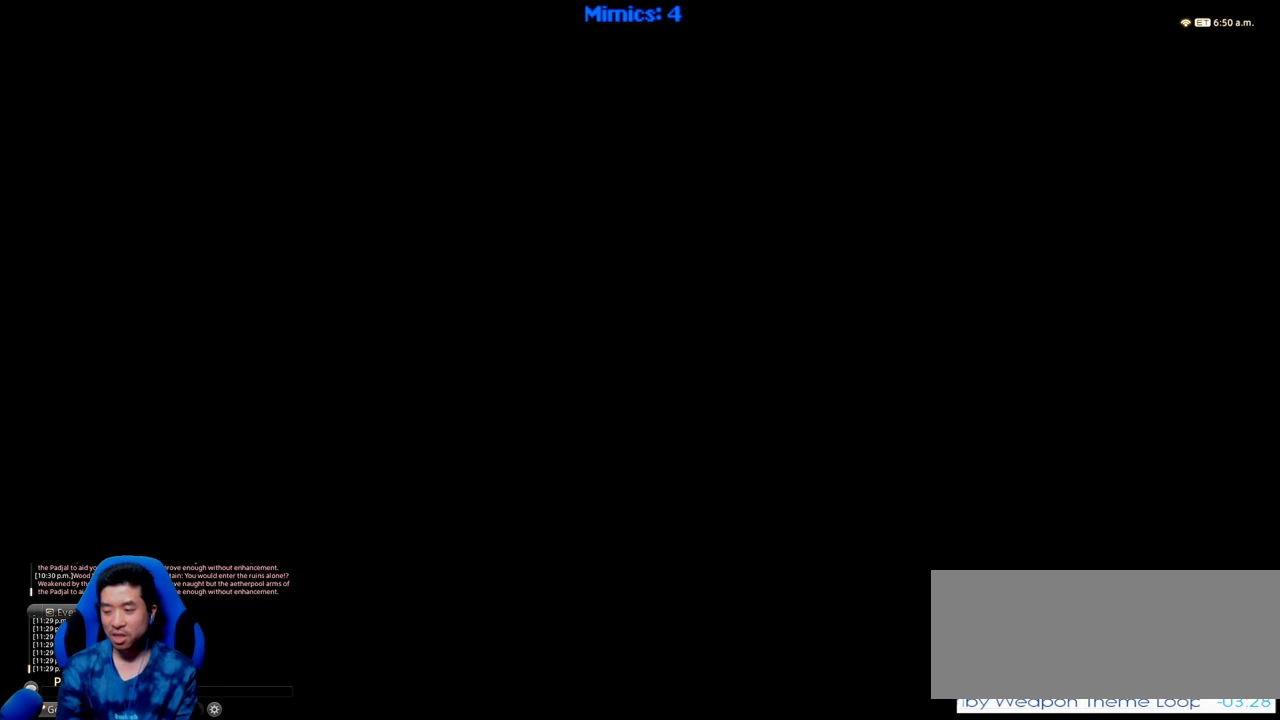
{"keys": [], "events": []}
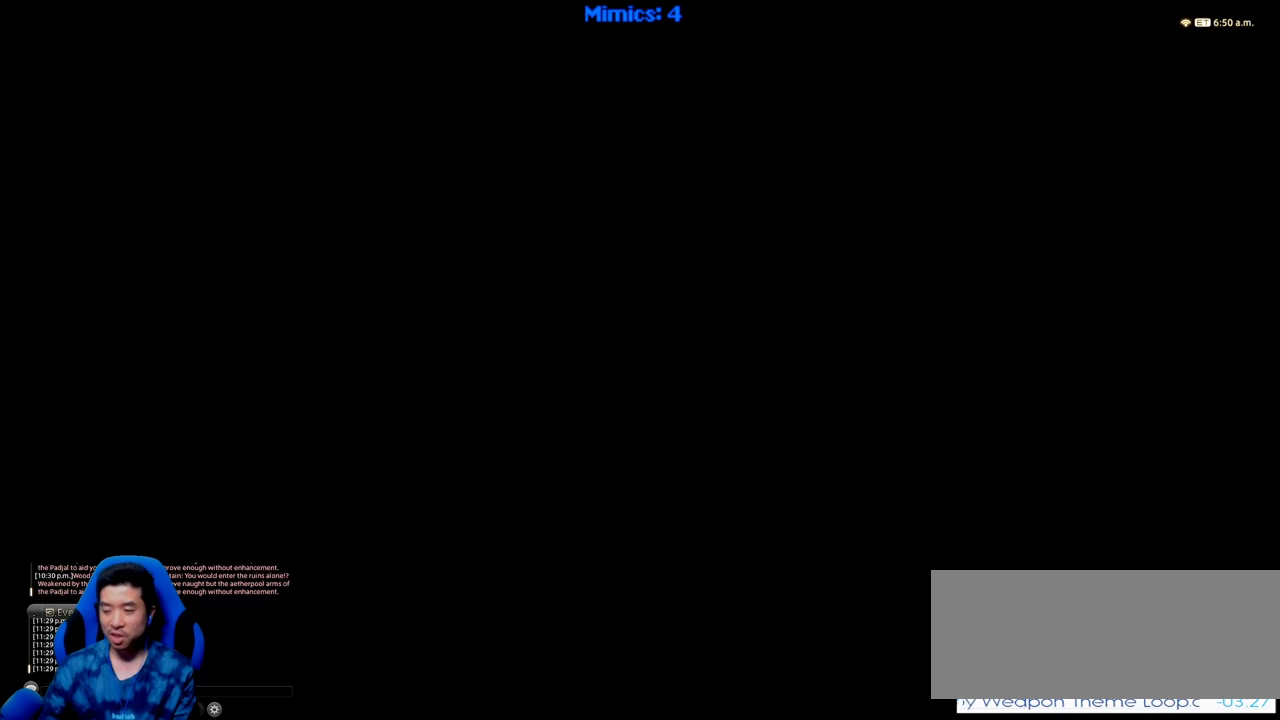
{"keys": [], "events": []}
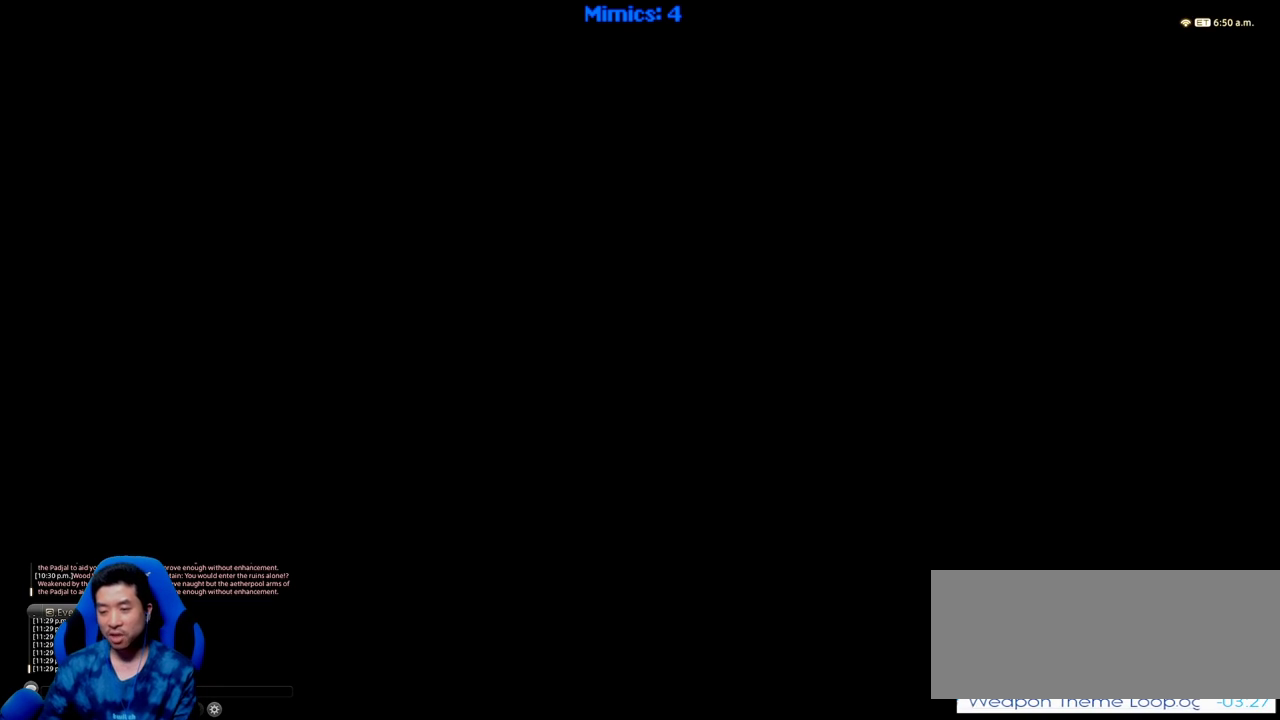
{"keys": [], "events": []}
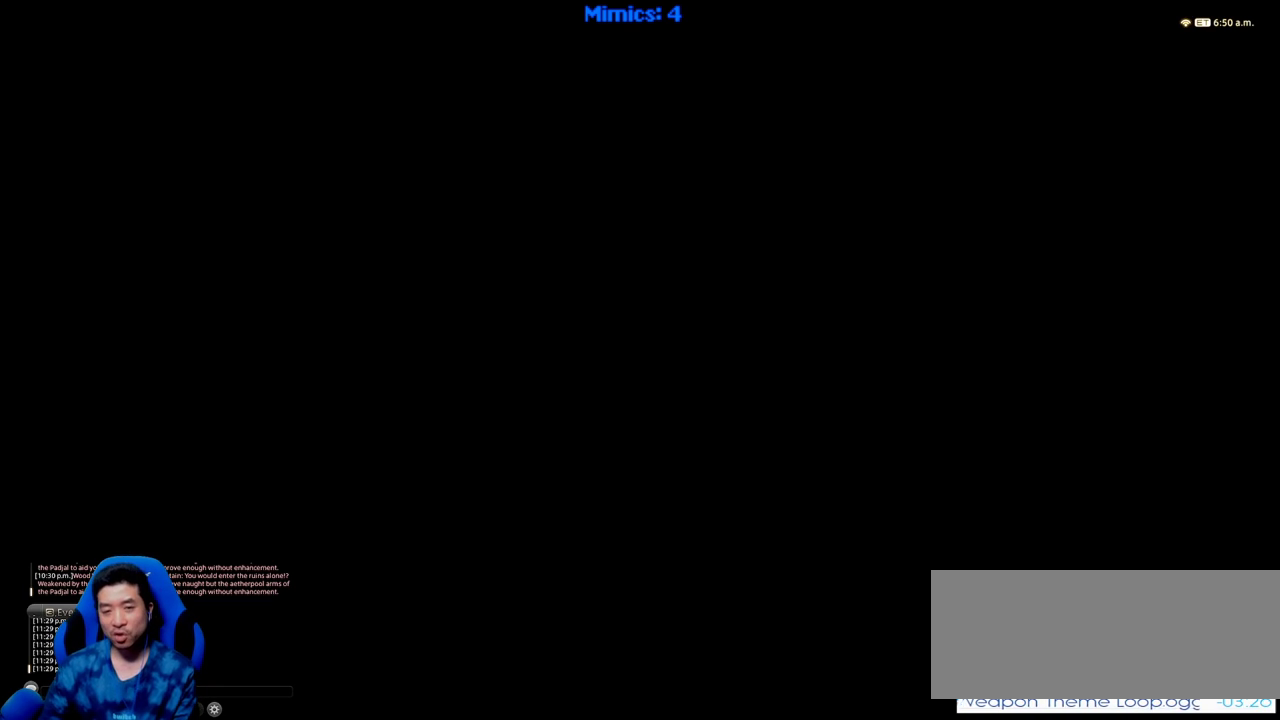
{"keys": [], "events": []}
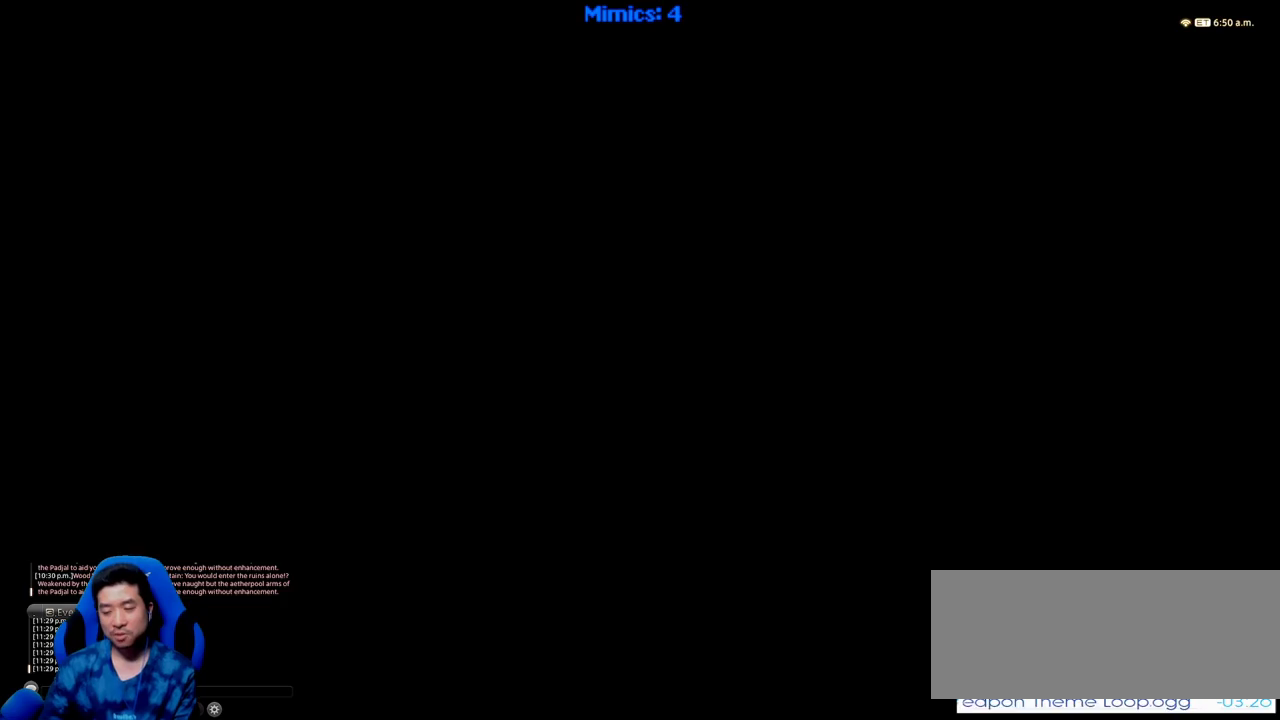
{"keys": [], "events": []}
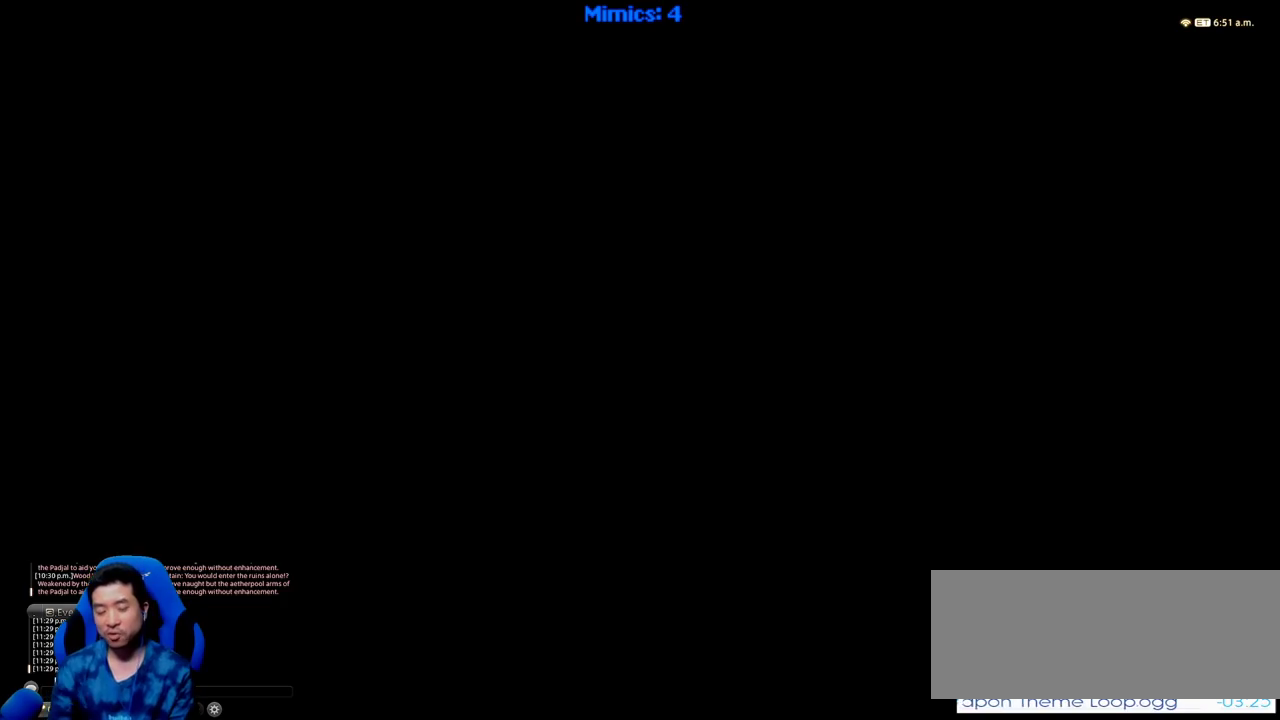
{"keys": [], "events": []}